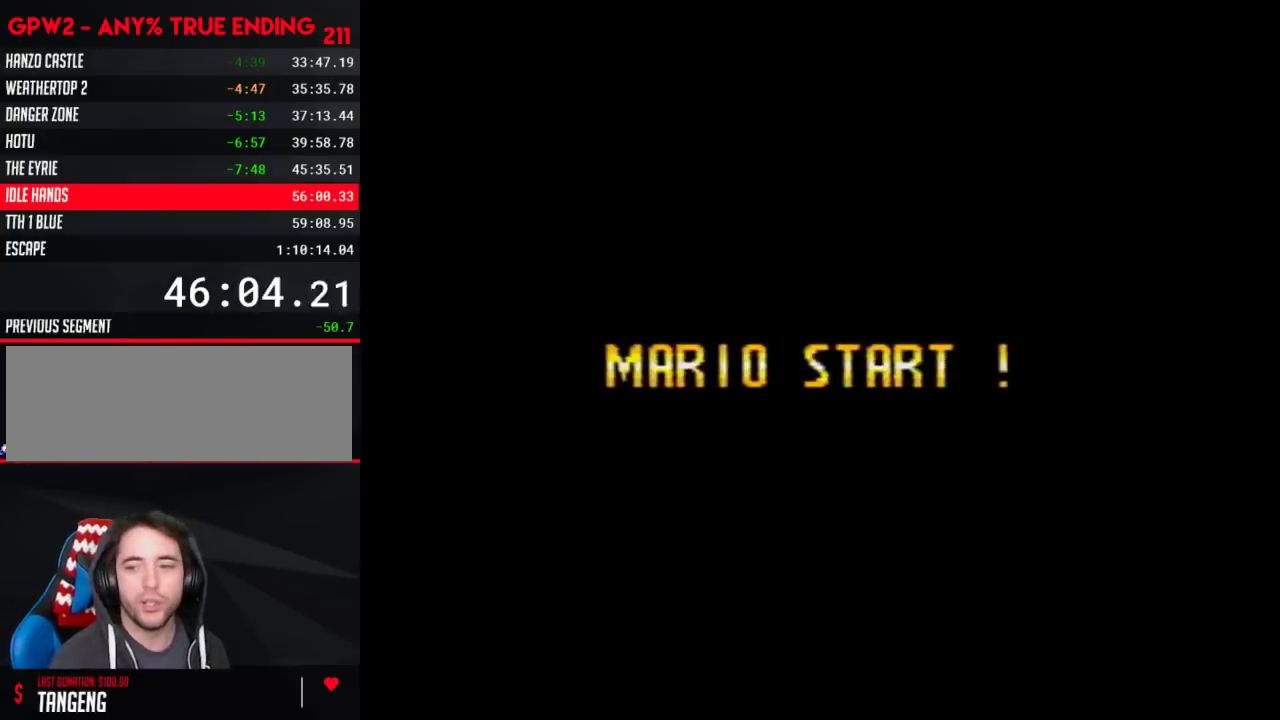
Gameplay with a controller (Nintendo layout); each line is a JSON object with the inputs held at the frame after it. "events" lists button and stick changes between this image and that frame as [ms after this image, input, new state], when the widget could be followed in between. Not read: L3 R3.
{"buttons": ["A"], "events": []}
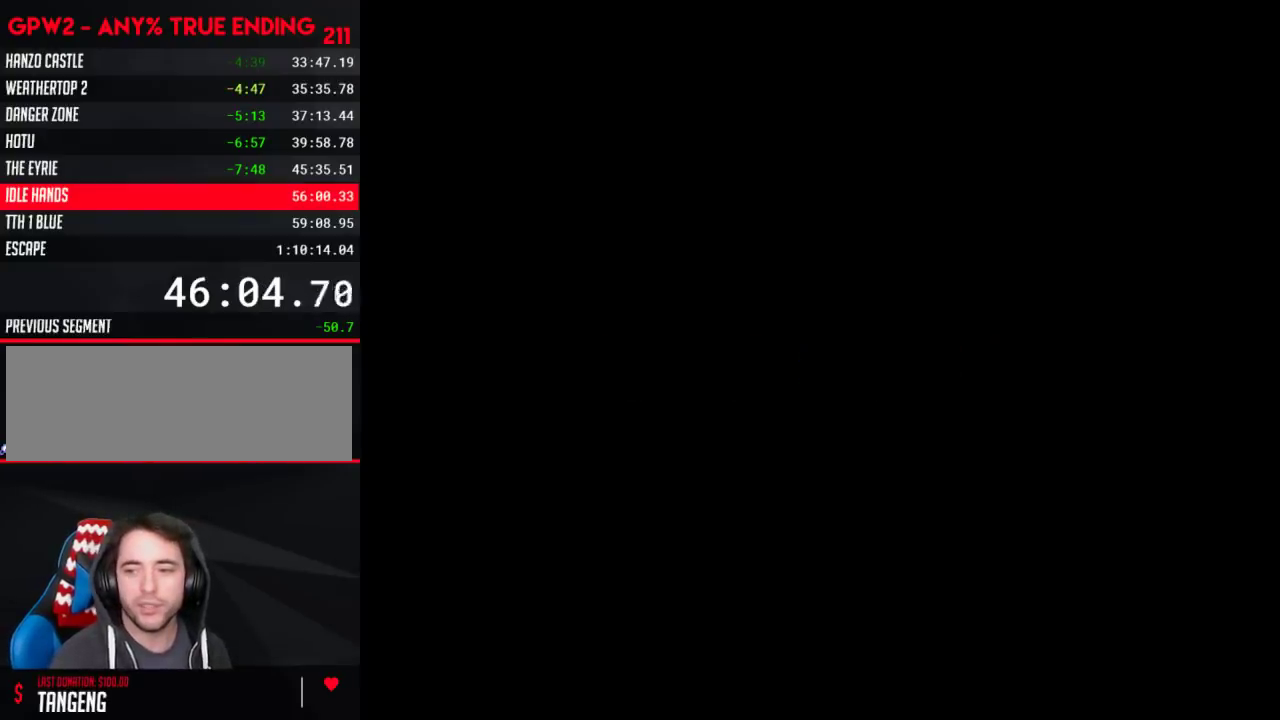
{"buttons": ["A"], "events": []}
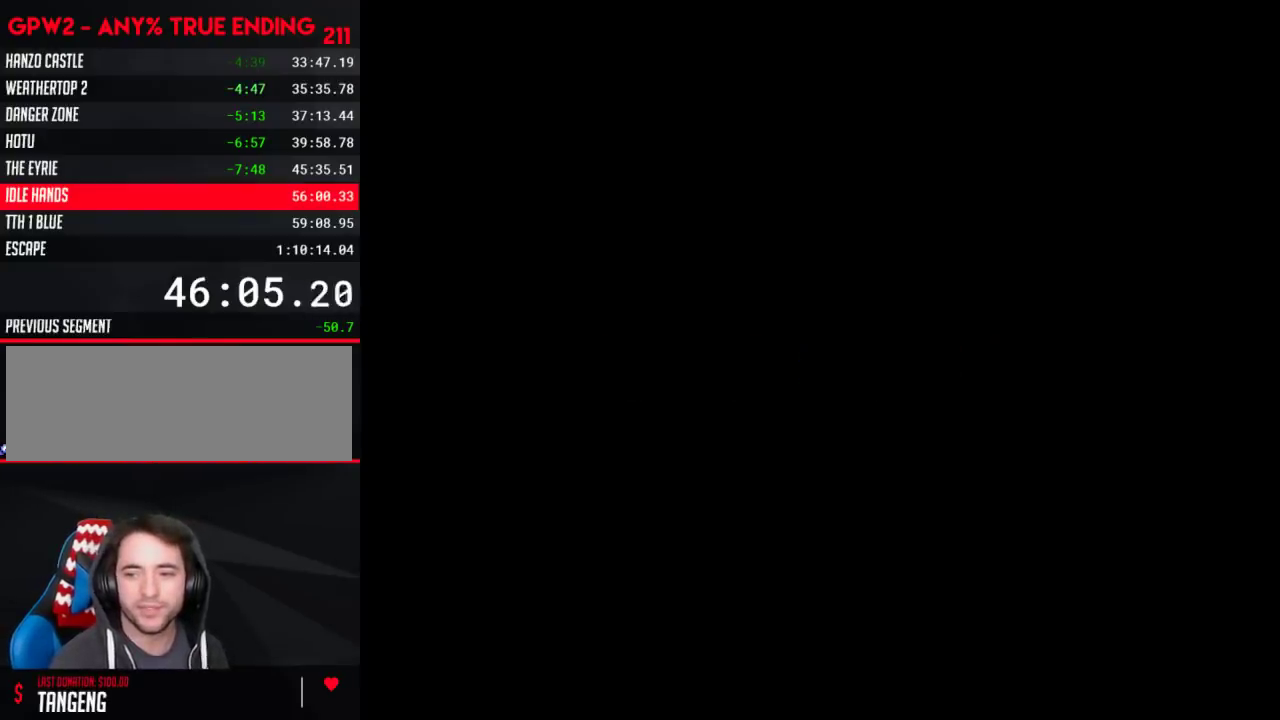
{"buttons": ["Y", "DPAD_RIGHT"], "events": [[300, "A", "up"], [300, "DPAD_RIGHT", "down"], [300, "Y", "down"]]}
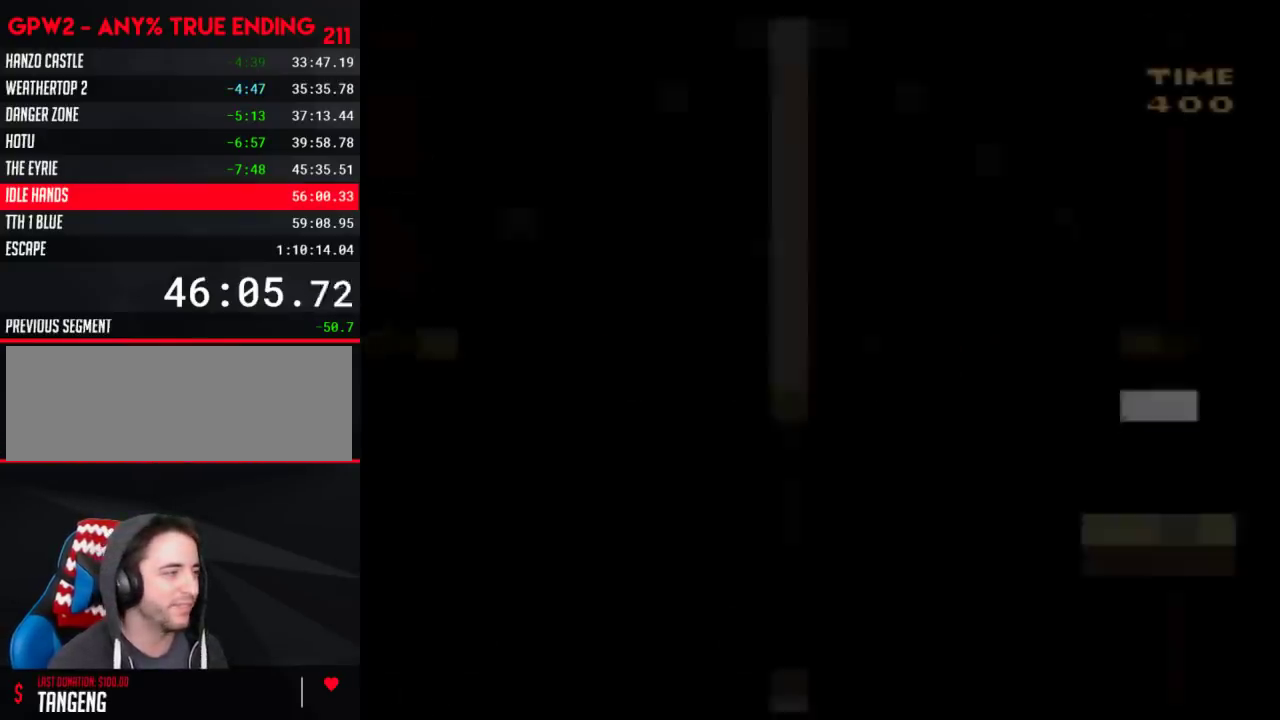
{"buttons": ["Y", "DPAD_RIGHT"], "events": []}
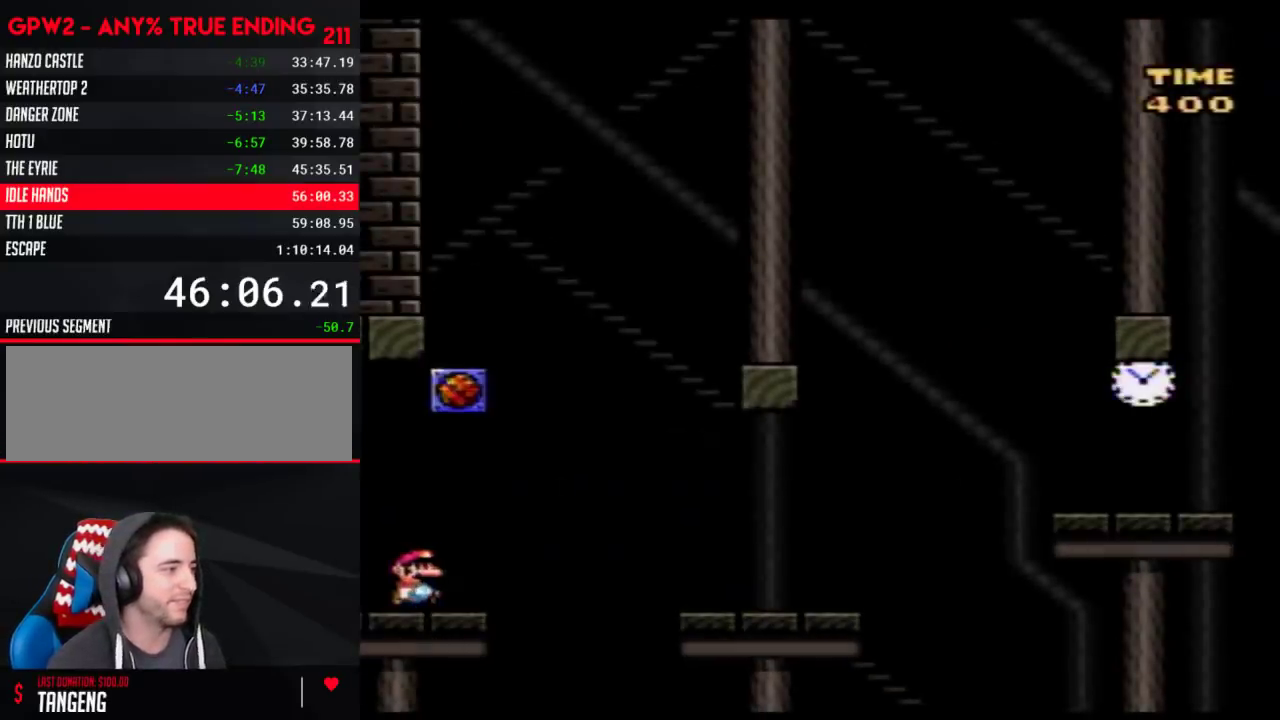
{"buttons": ["Y", "DPAD_RIGHT"], "events": [[117, "B", "down"], [183, "B", "up"]]}
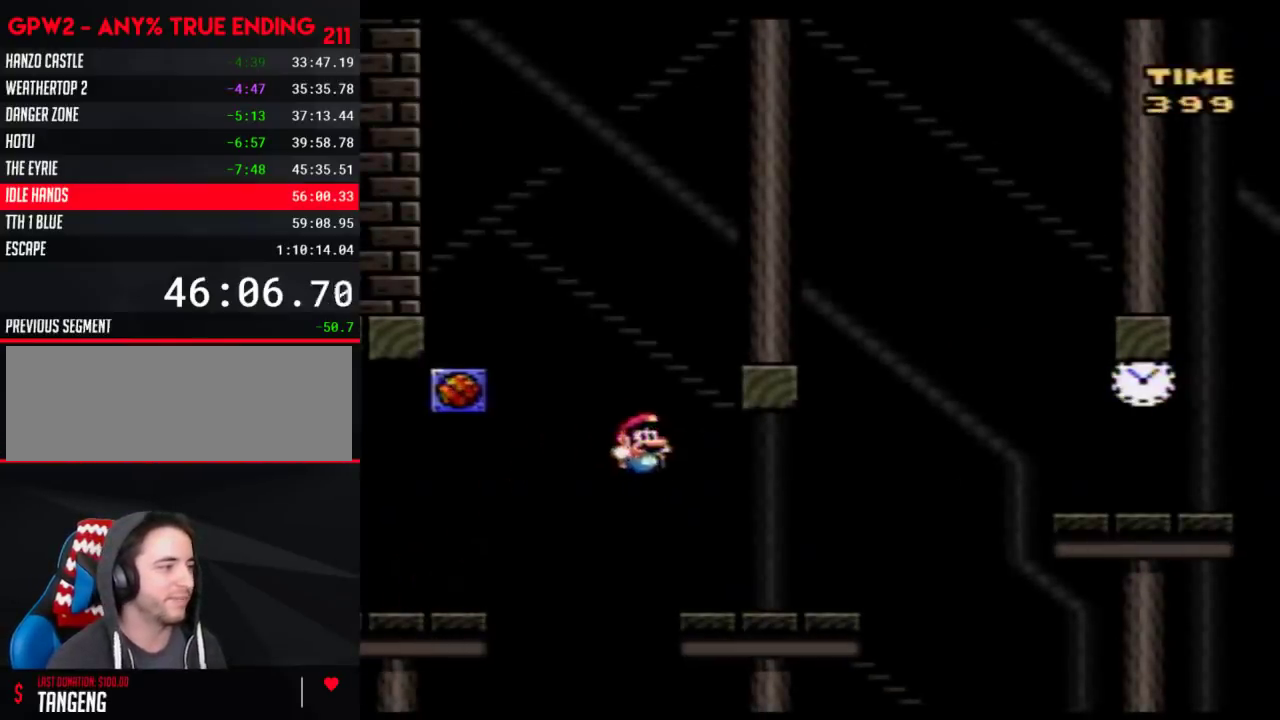
{"buttons": ["Y", "DPAD_RIGHT"], "events": [[250, "B", "down"], [467, "B", "up"]]}
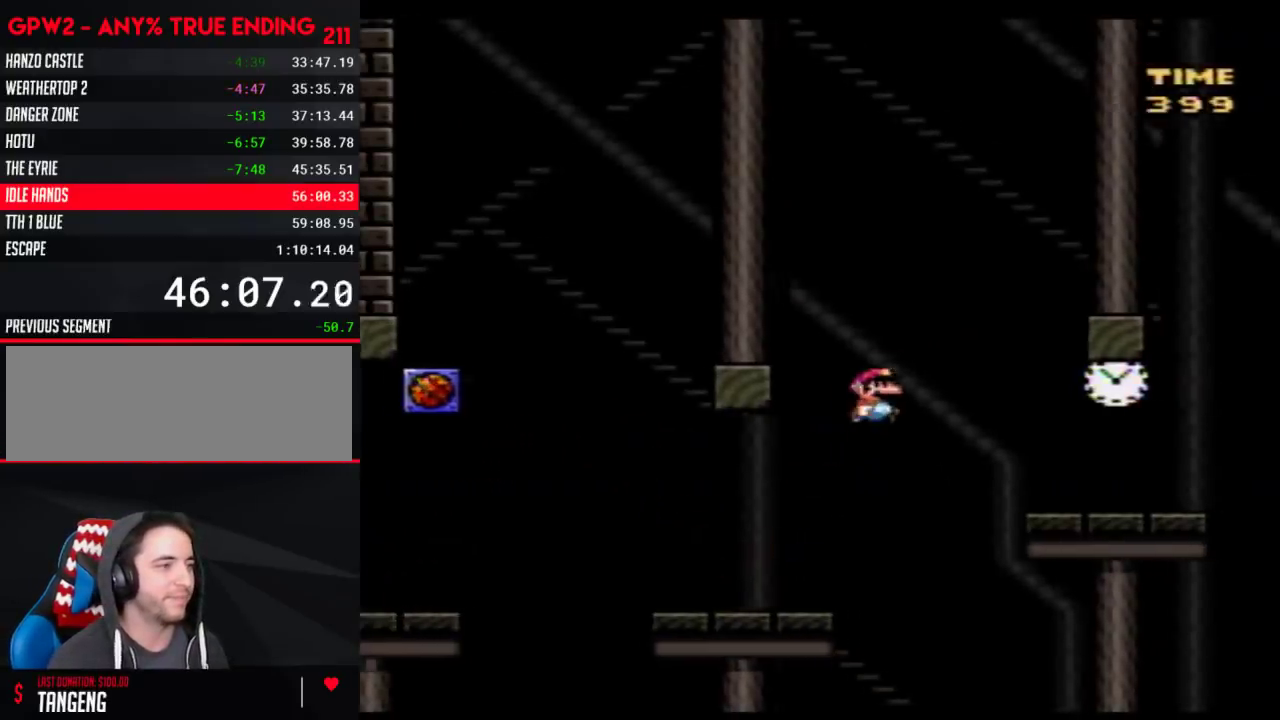
{"buttons": ["Y", "DPAD_RIGHT"], "events": []}
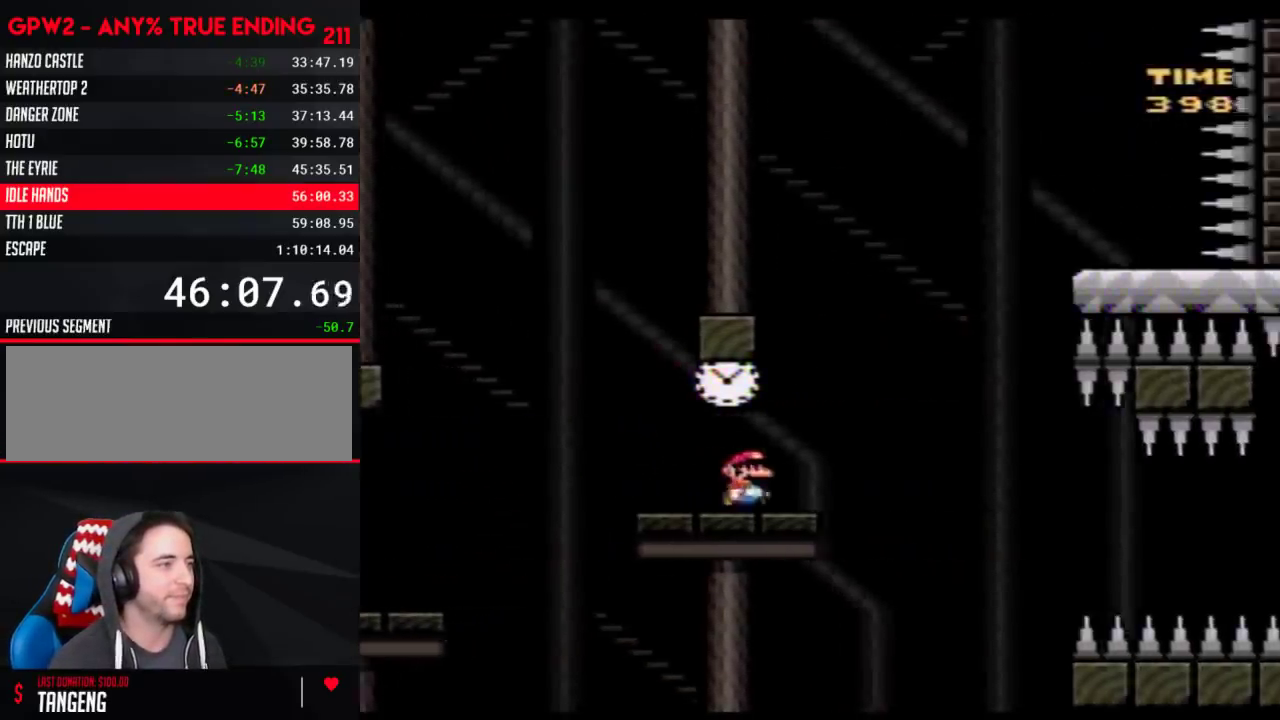
{"buttons": ["Y", "DPAD_RIGHT"], "events": [[17, "B", "down"], [500, "B", "up"]]}
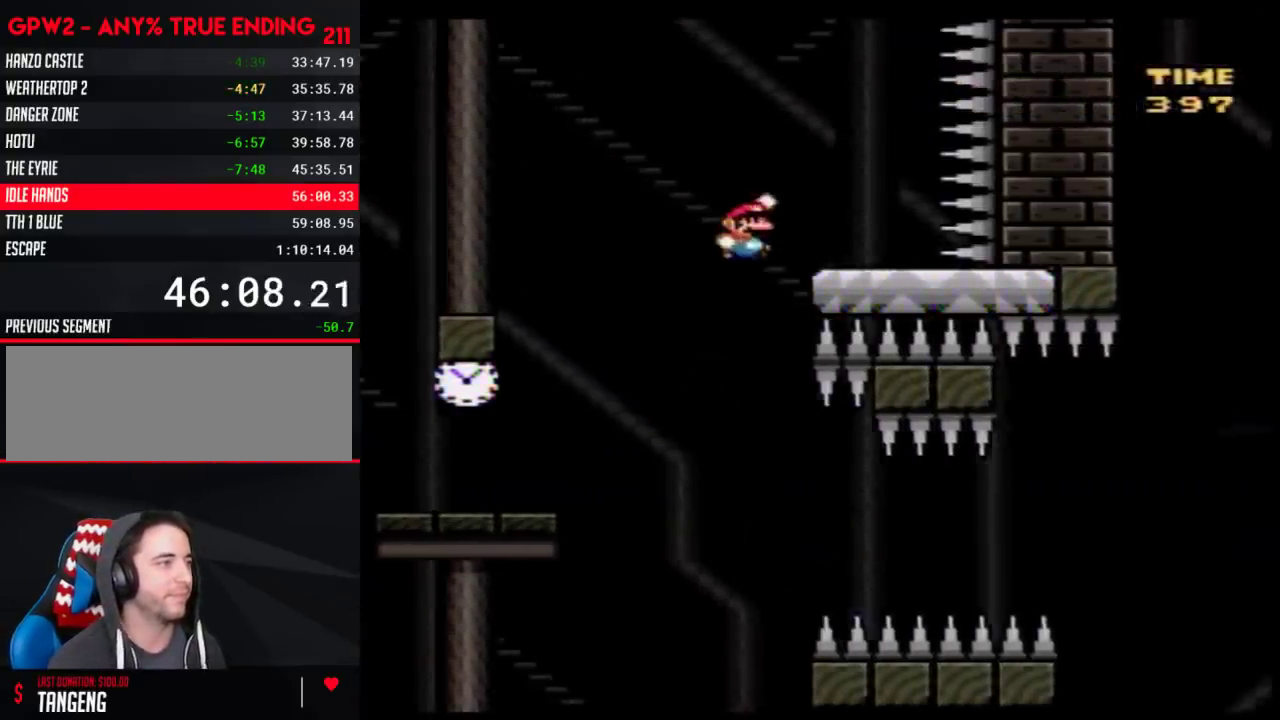
{"buttons": ["B", "Y", "DPAD_LEFT"], "events": [[33, "DPAD_LEFT", "down"], [33, "DPAD_RIGHT", "up"], [117, "B", "down"]]}
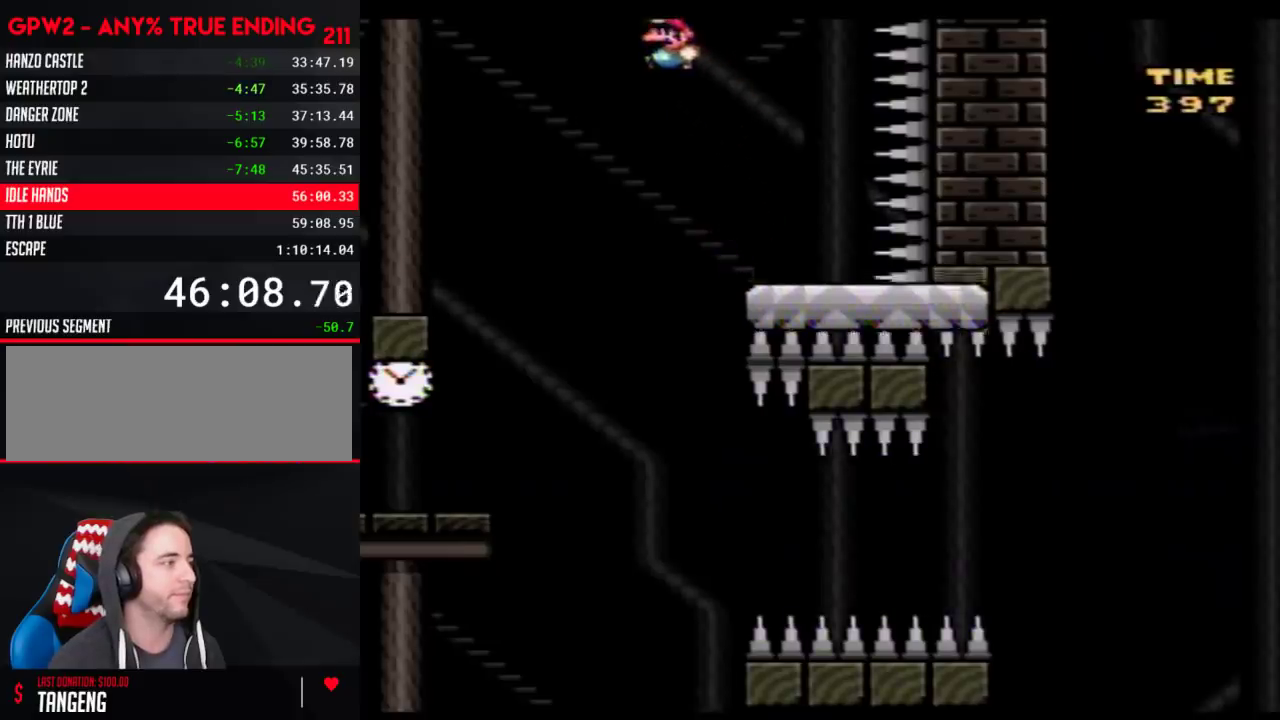
{"buttons": ["Y", "DPAD_LEFT"], "events": [[33, "B", "up"]]}
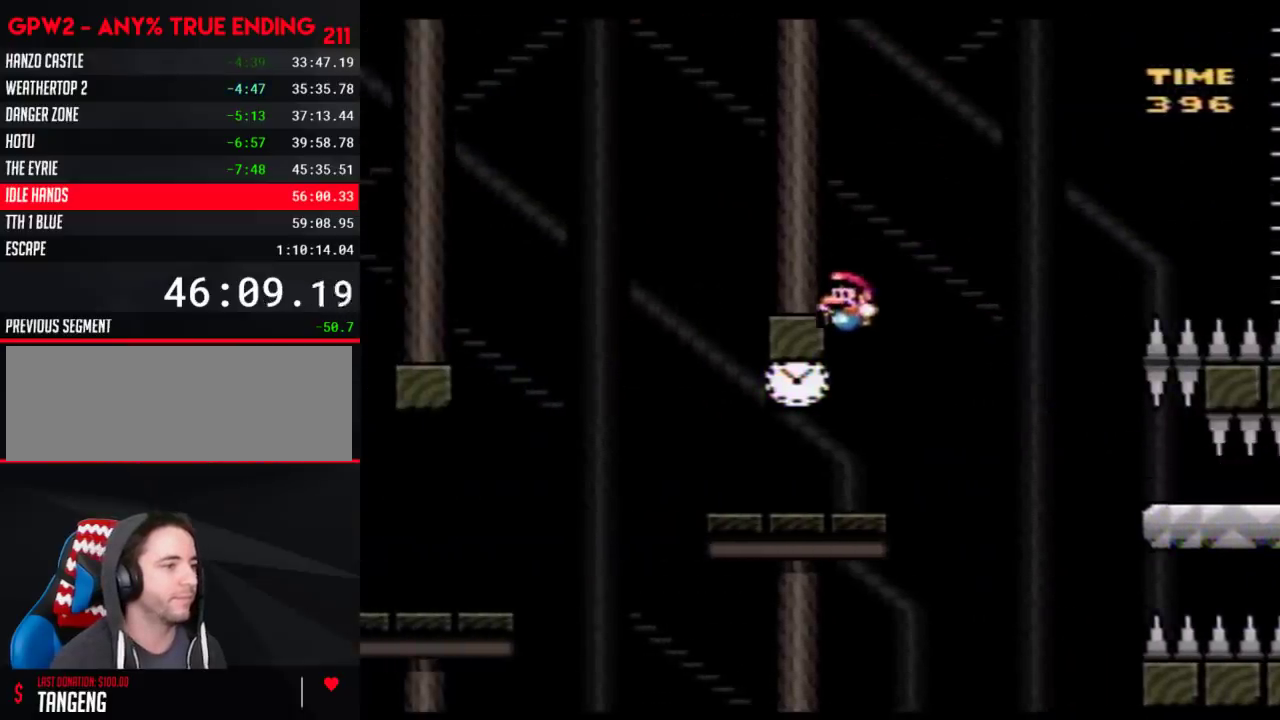
{"buttons": ["Y", "DPAD_RIGHT"], "events": [[50, "DPAD_LEFT", "up"], [50, "DPAD_RIGHT", "down"], [267, "B", "down"], [333, "B", "up"]]}
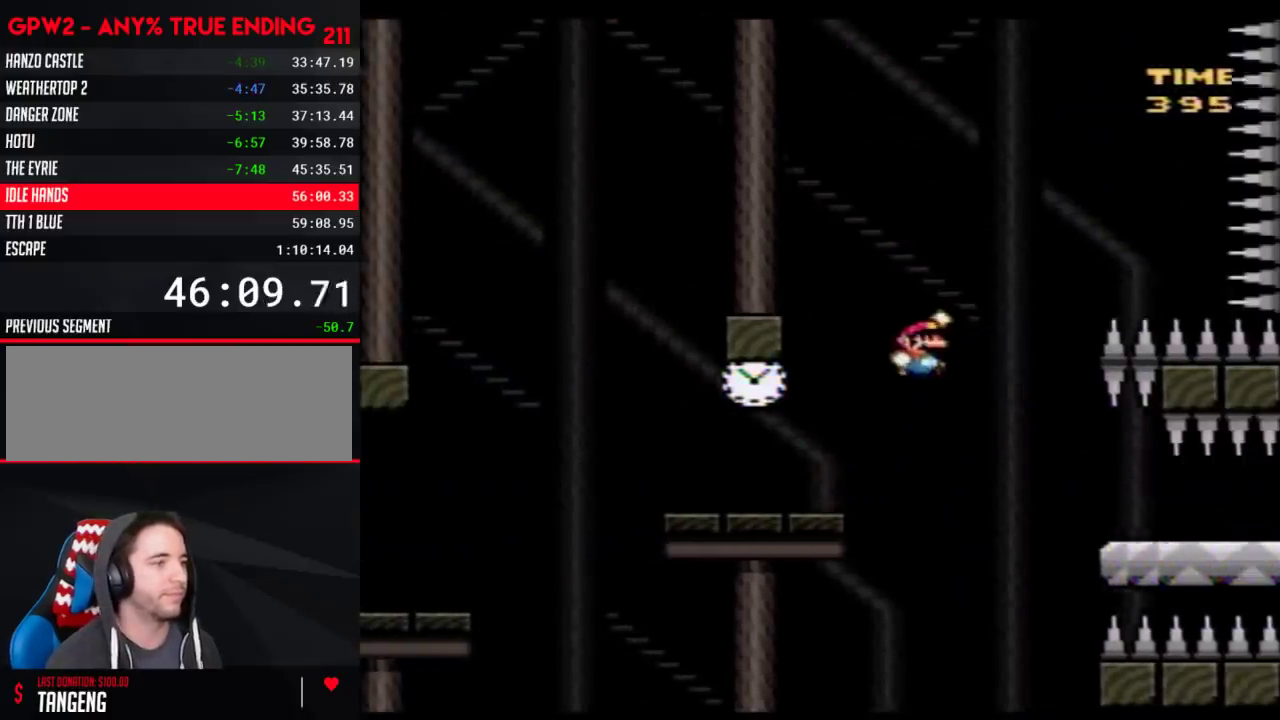
{"buttons": ["Y", "DPAD_RIGHT"], "events": []}
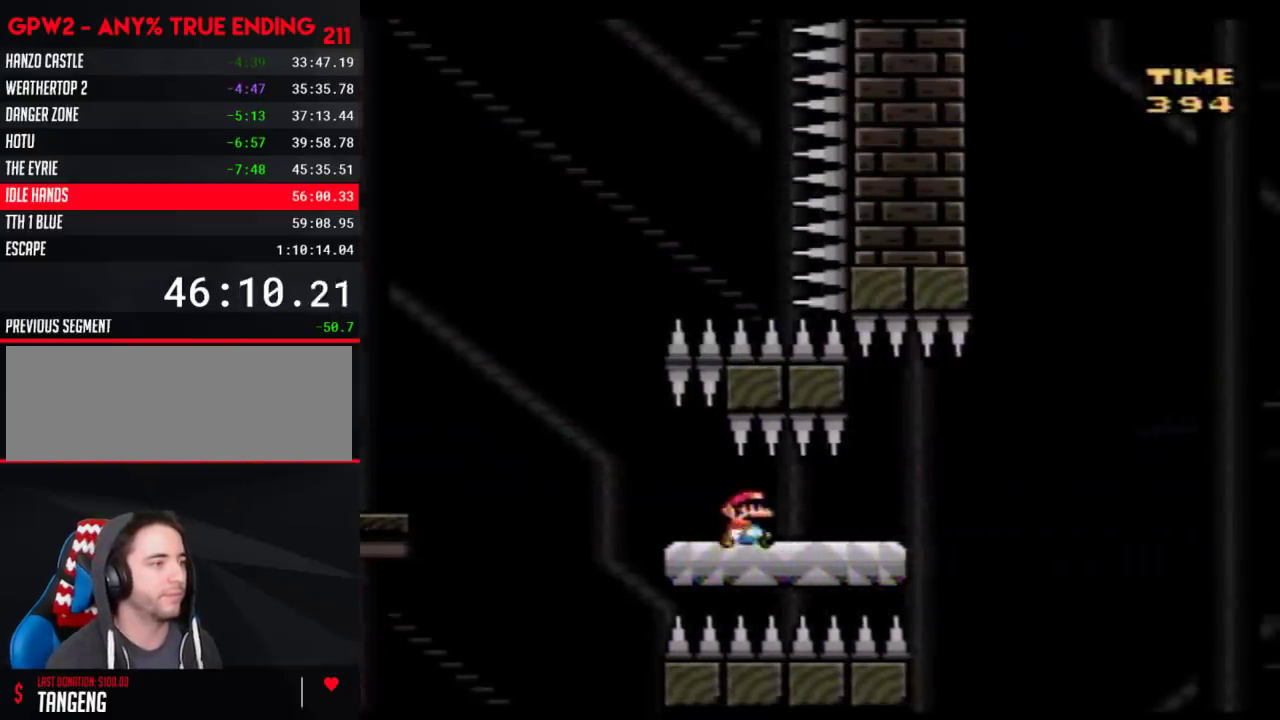
{"buttons": ["B", "Y", "DPAD_RIGHT"], "events": [[250, "B", "down"], [300, "B", "up"], [433, "B", "down"]]}
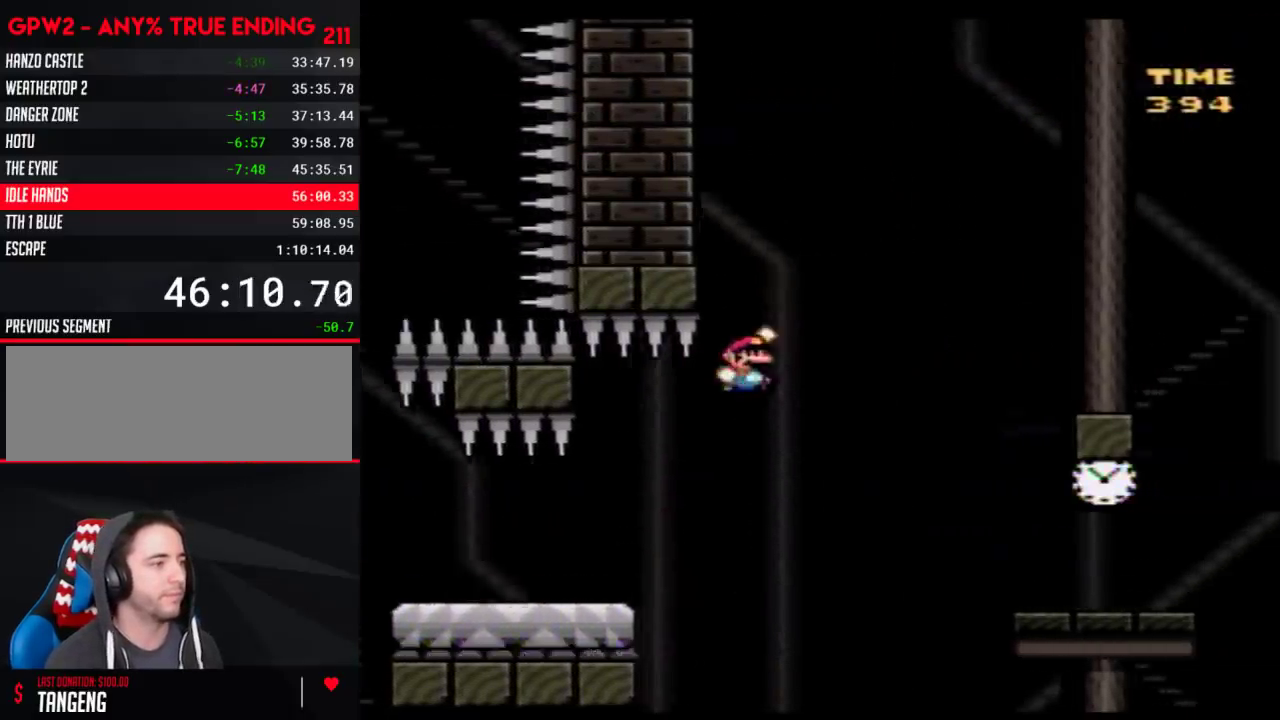
{"buttons": ["Y", "DPAD_RIGHT"], "events": [[250, "B", "up"]]}
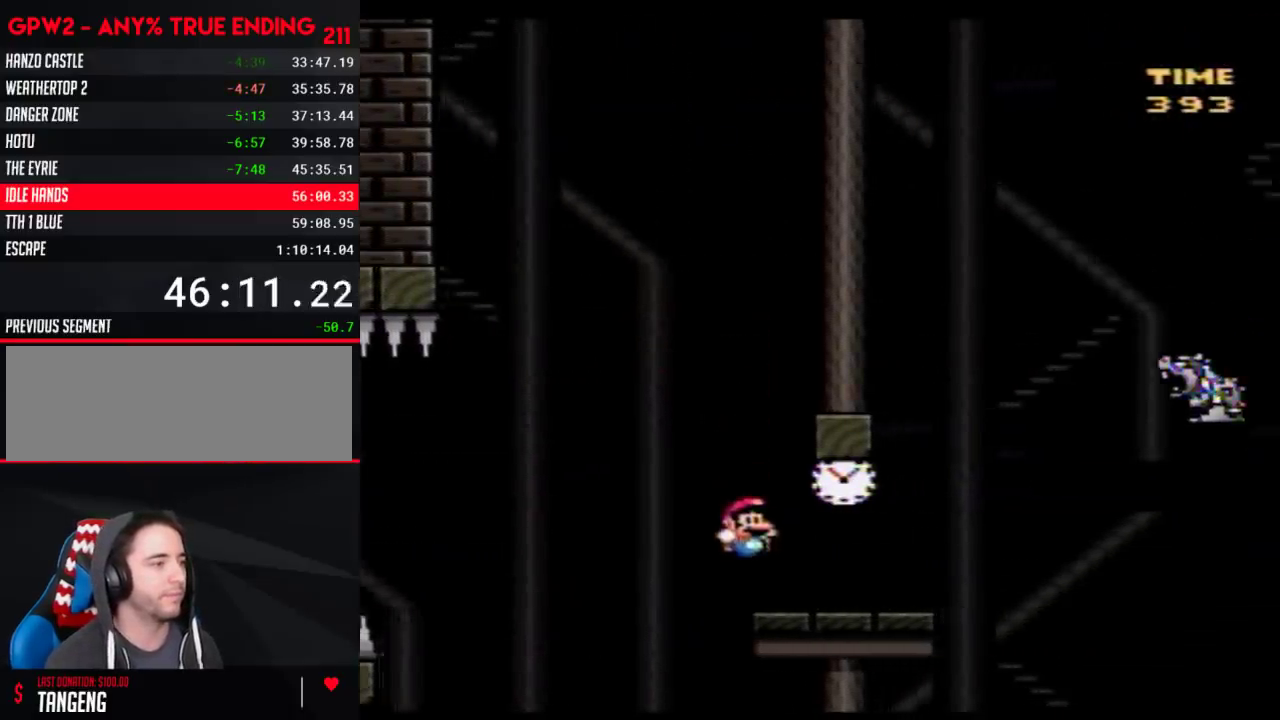
{"buttons": ["B", "Y", "DPAD_RIGHT"], "events": [[83, "DPAD_LEFT", "down"], [83, "DPAD_RIGHT", "up"], [117, "B", "down"], [150, "DPAD_LEFT", "up"], [150, "DPAD_RIGHT", "down"], [183, "B", "up"], [400, "B", "down"]]}
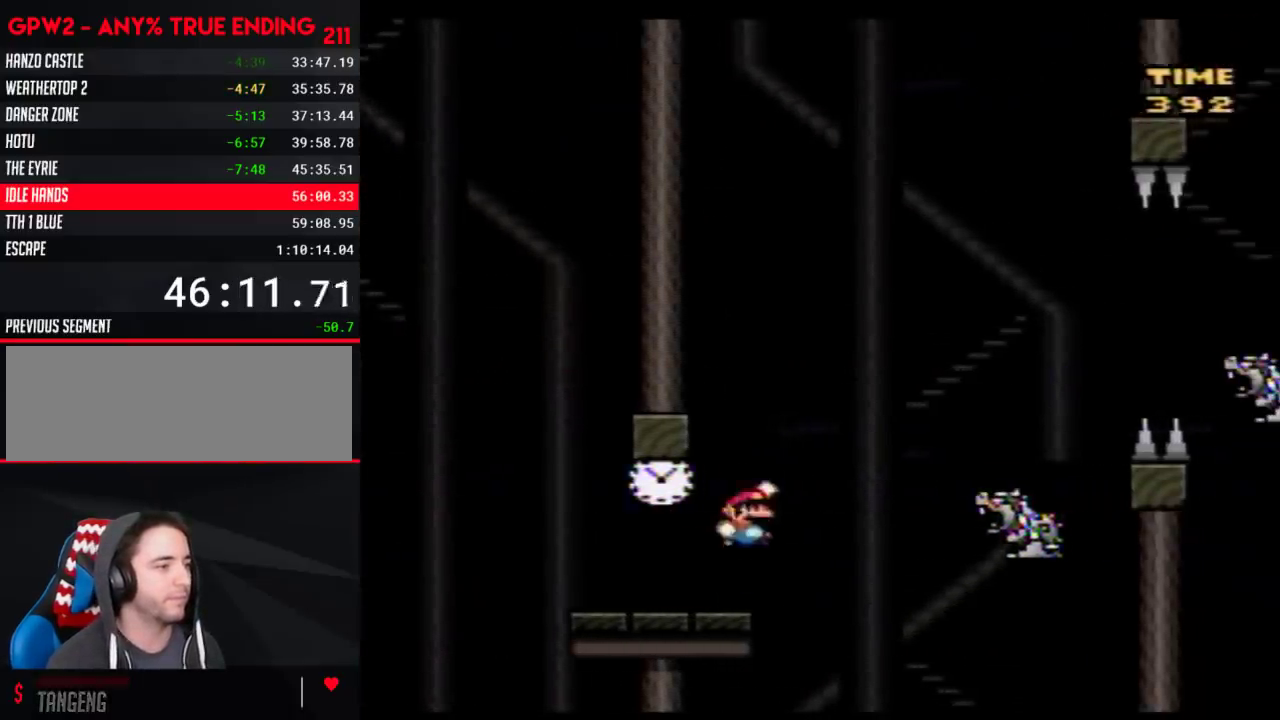
{"buttons": ["B", "Y", "DPAD_RIGHT"], "events": [[83, "B", "up"], [500, "B", "down"]]}
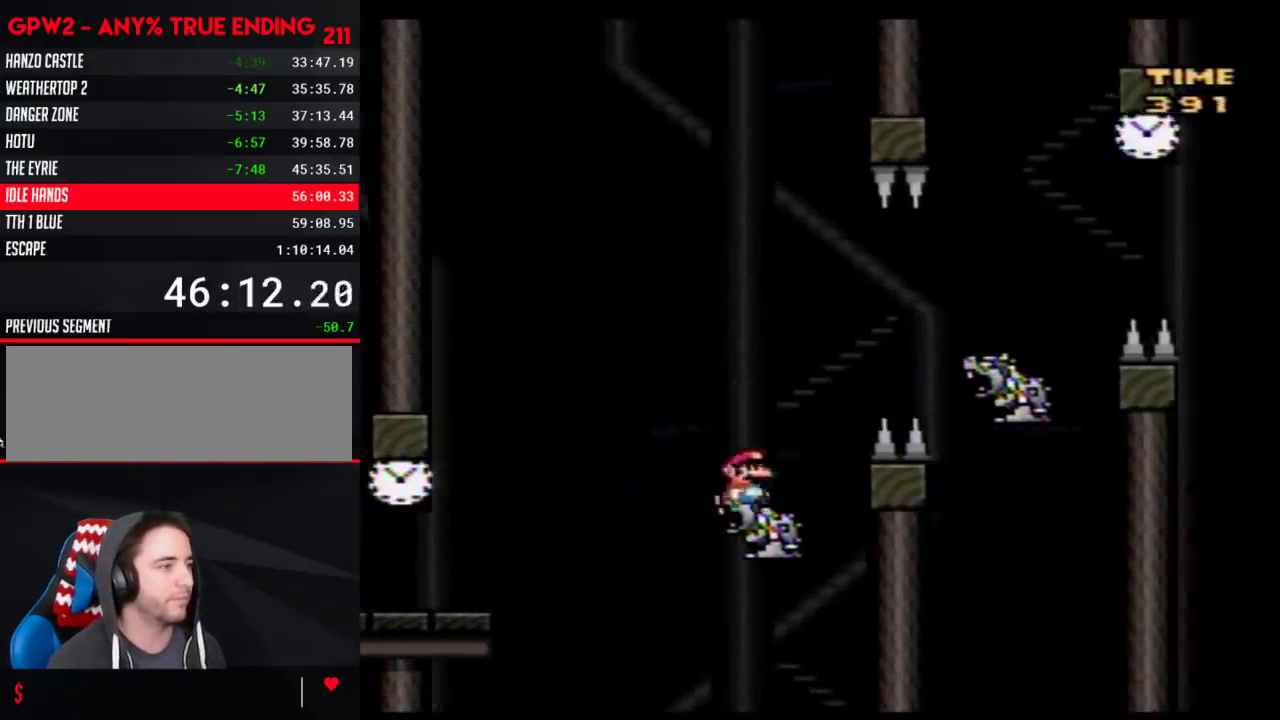
{"buttons": ["B", "Y", "DPAD_RIGHT"], "events": [[117, "B", "up"], [483, "B", "down"]]}
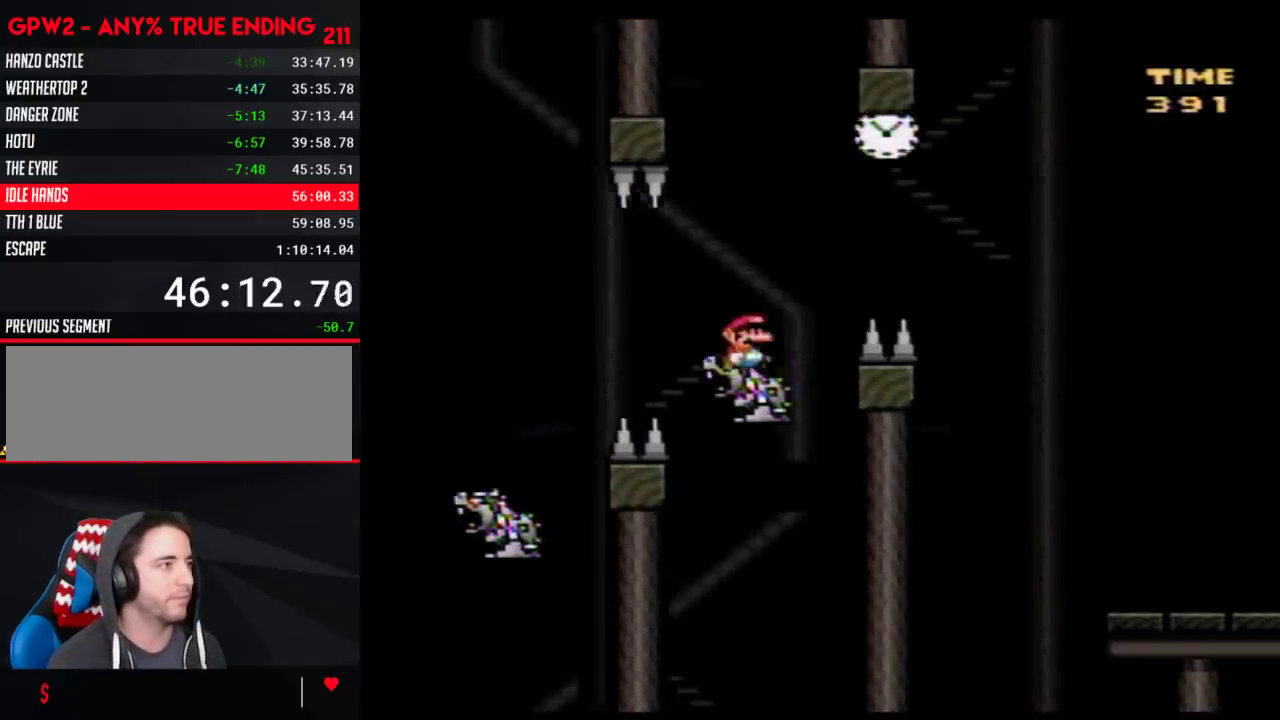
{"buttons": ["Y", "DPAD_RIGHT"], "events": [[300, "B", "up"]]}
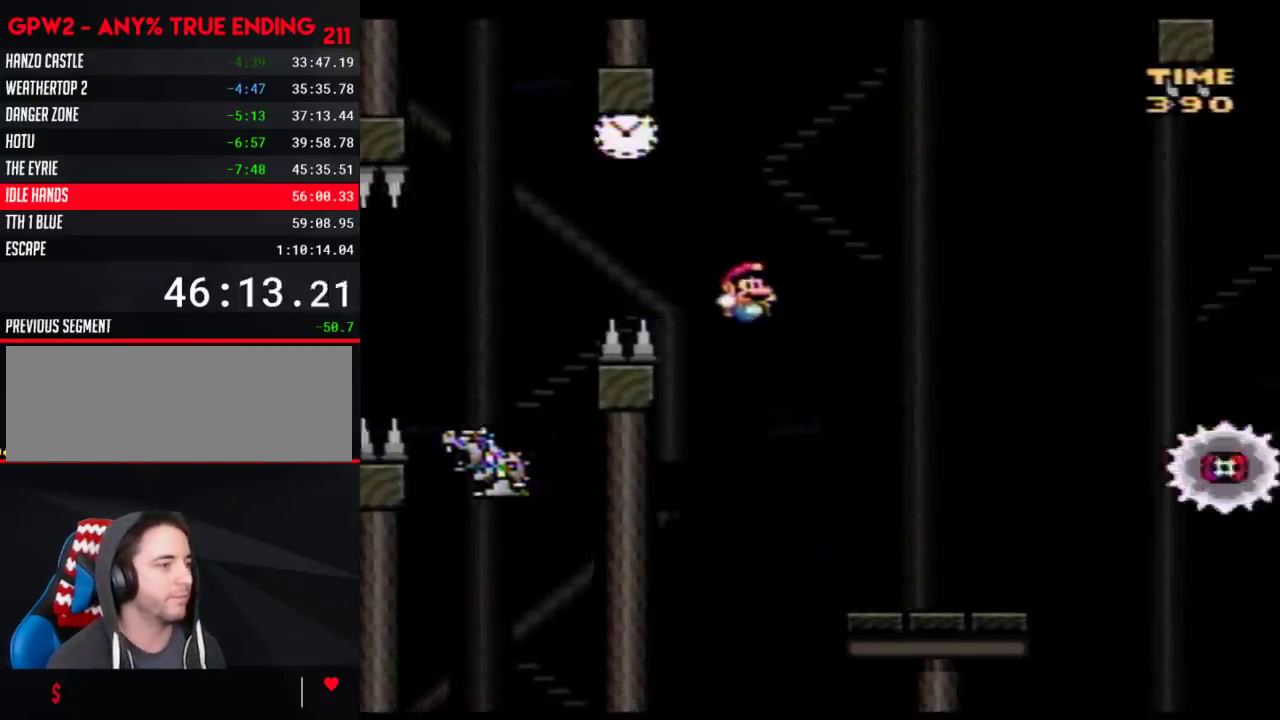
{"buttons": ["A", "Y", "DPAD_RIGHT"], "events": [[383, "A", "down"]]}
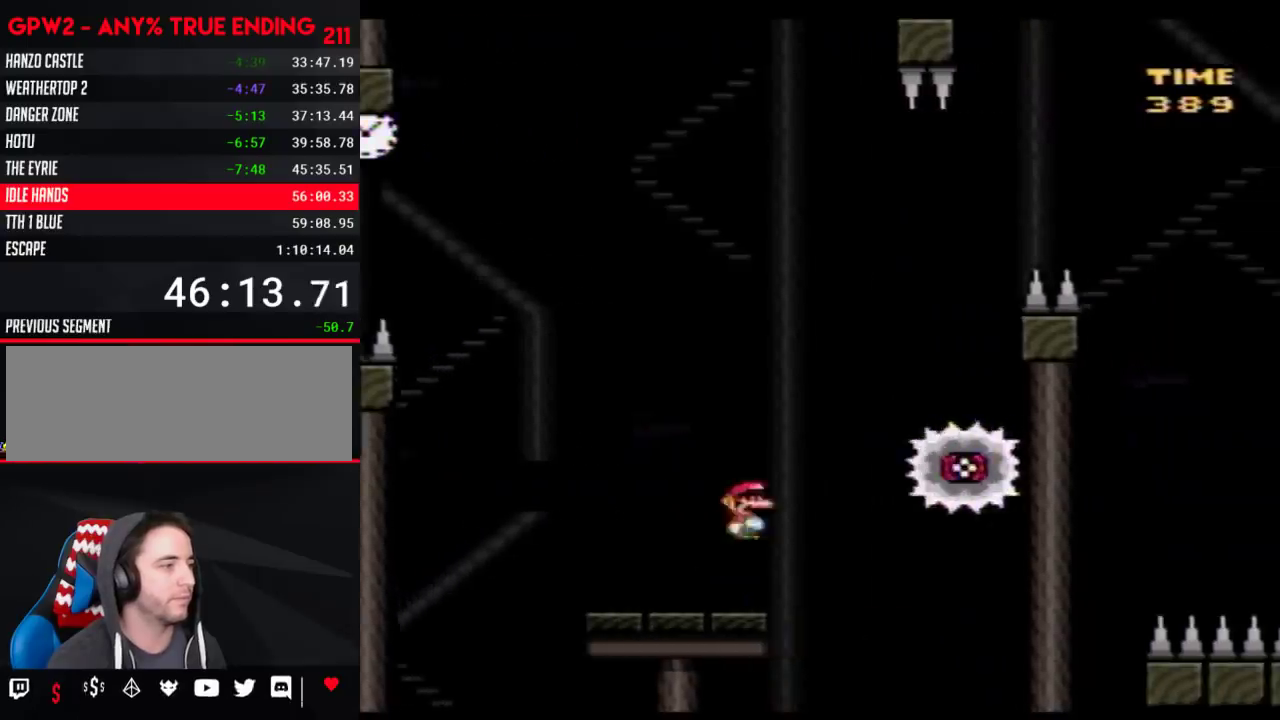
{"buttons": ["B", "Y", "DPAD_RIGHT"], "events": [[267, "A", "up"], [283, "DPAD_LEFT", "down"], [283, "DPAD_RIGHT", "up"], [333, "B", "down"], [417, "DPAD_LEFT", "up"], [450, "DPAD_RIGHT", "down"]]}
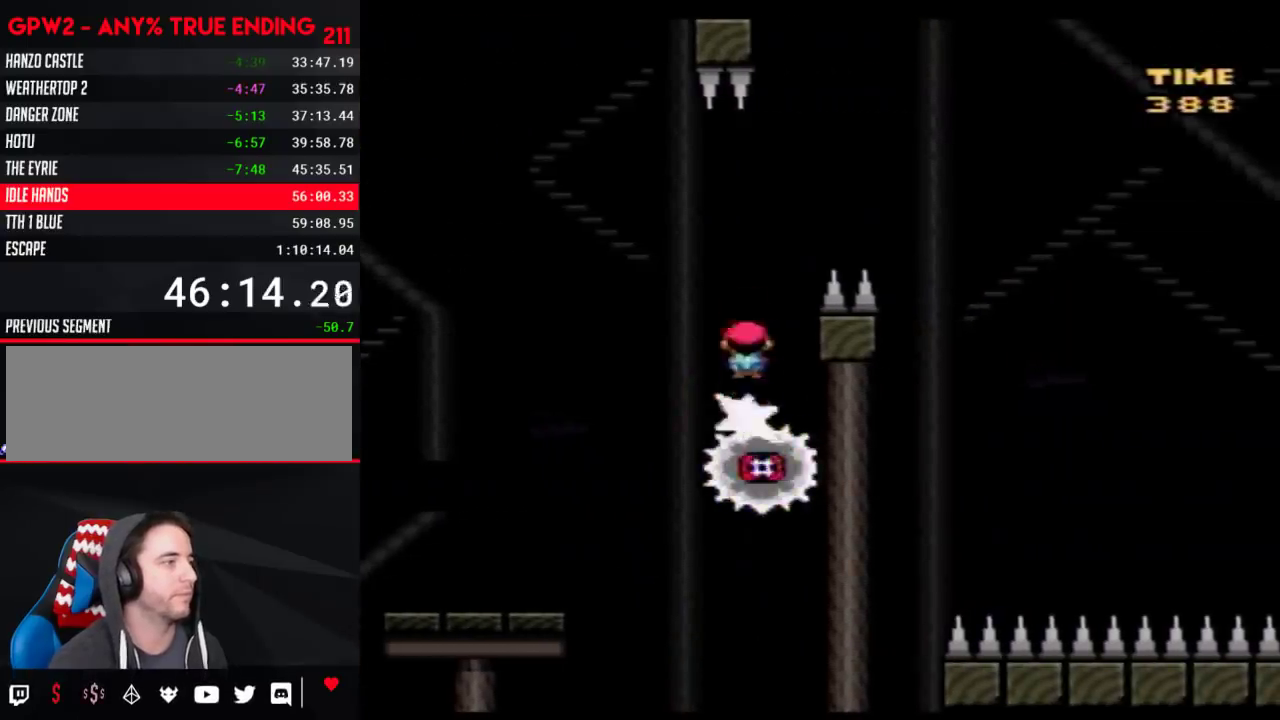
{"buttons": ["B", "Y", "DPAD_RIGHT"], "events": [[17, "DPAD_RIGHT", "up"], [317, "DPAD_RIGHT", "down"]]}
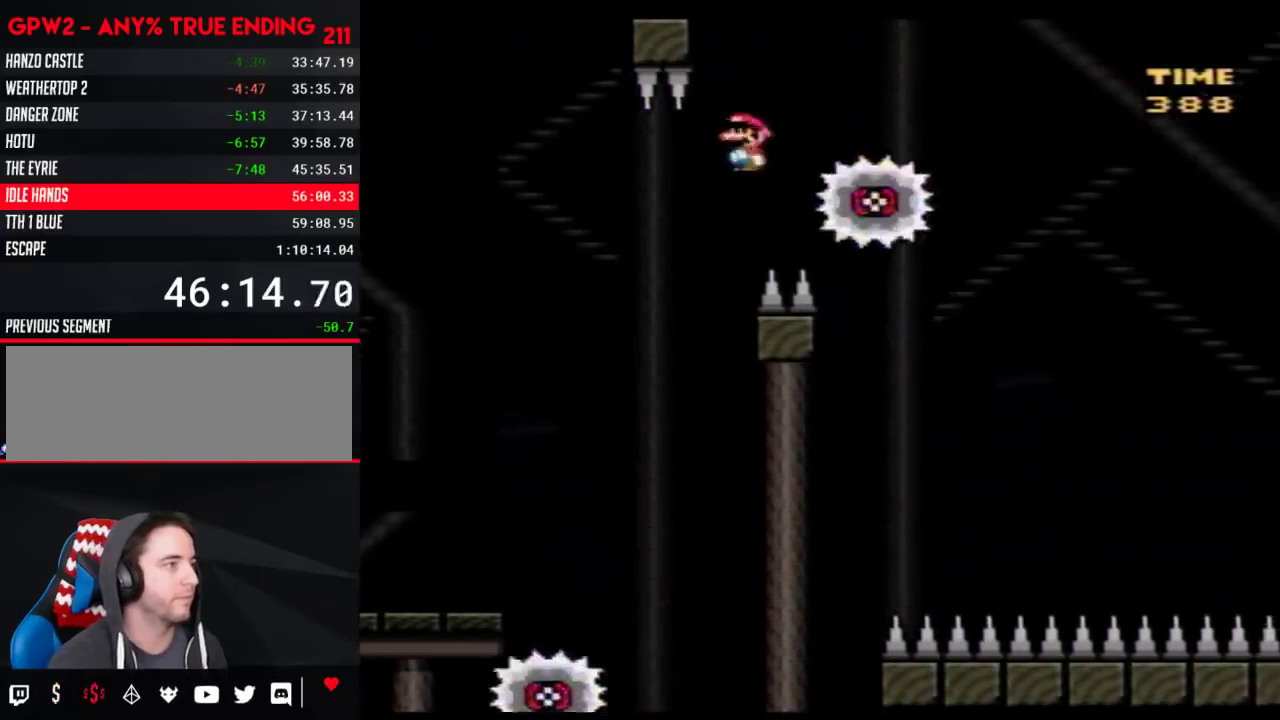
{"buttons": ["B", "Y", "DPAD_RIGHT"], "events": []}
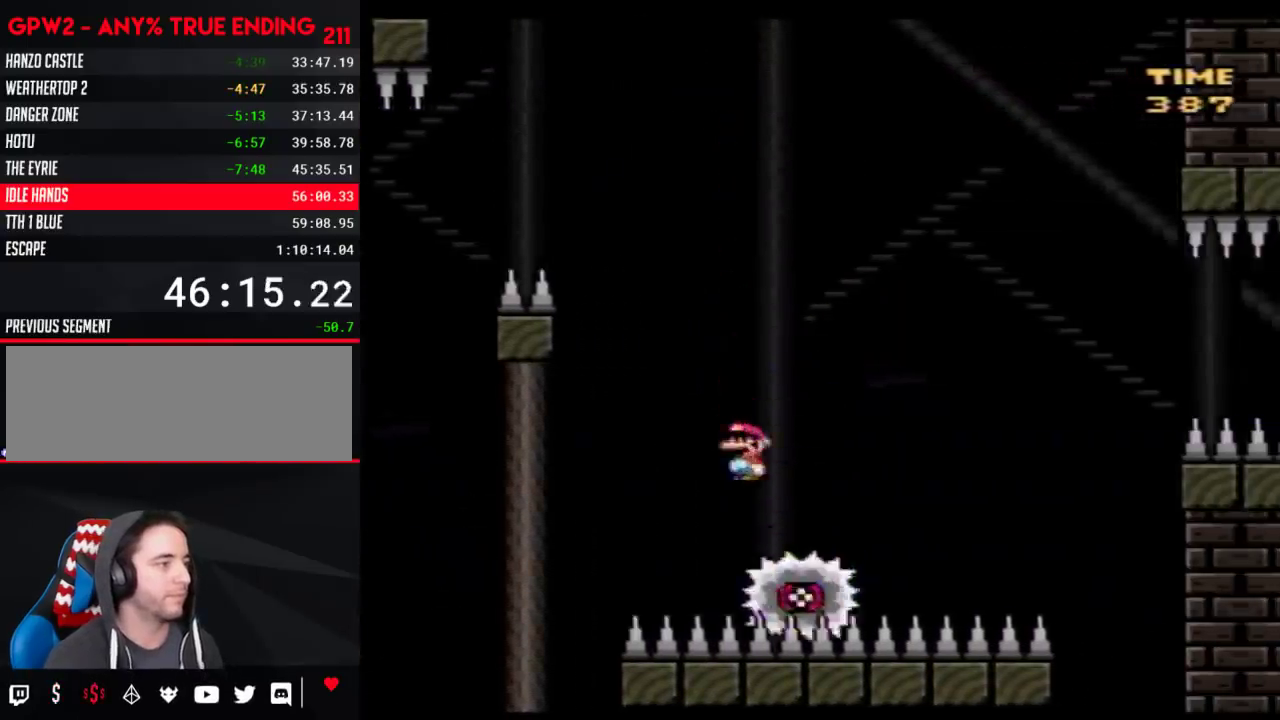
{"buttons": ["Y", "DPAD_RIGHT"], "events": [[200, "B", "up"], [333, "DPAD_RIGHT", "up"], [350, "DPAD_LEFT", "down"], [450, "DPAD_LEFT", "up"], [450, "DPAD_RIGHT", "down"]]}
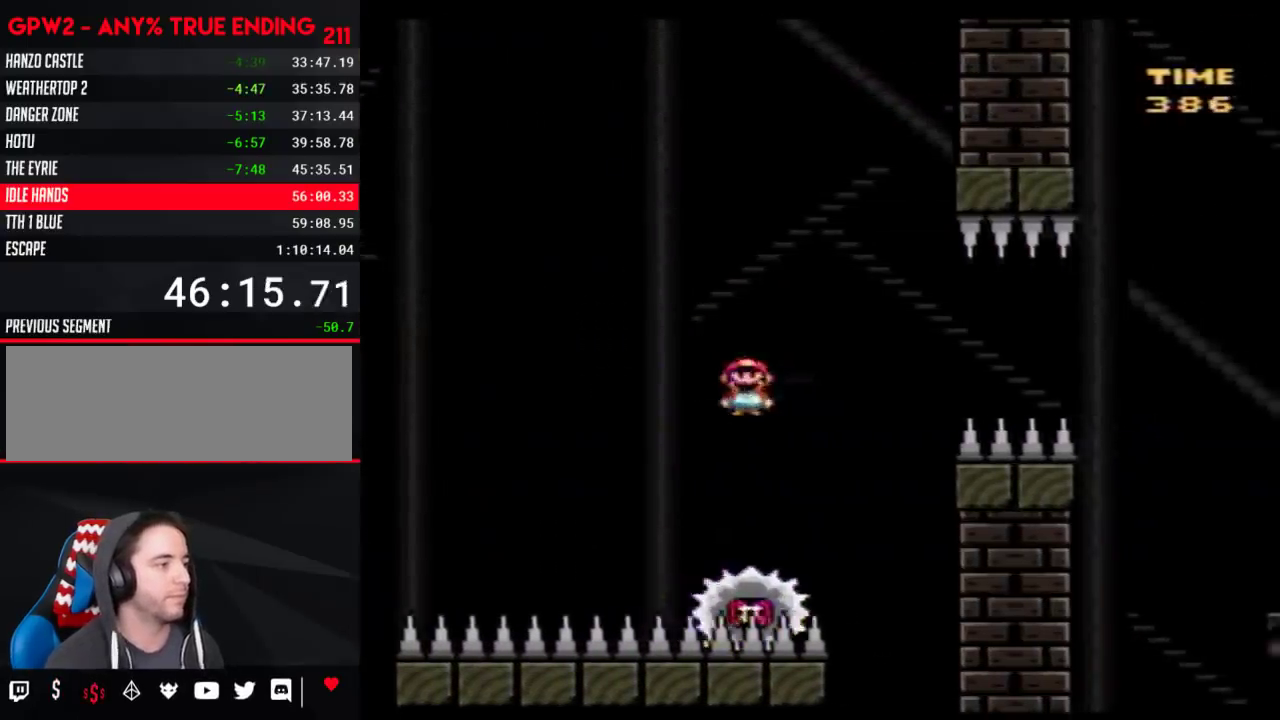
{"buttons": ["Y", "DPAD_RIGHT"], "events": [[67, "B", "down"], [100, "DPAD_RIGHT", "up"], [200, "DPAD_RIGHT", "down"], [483, "B", "up"]]}
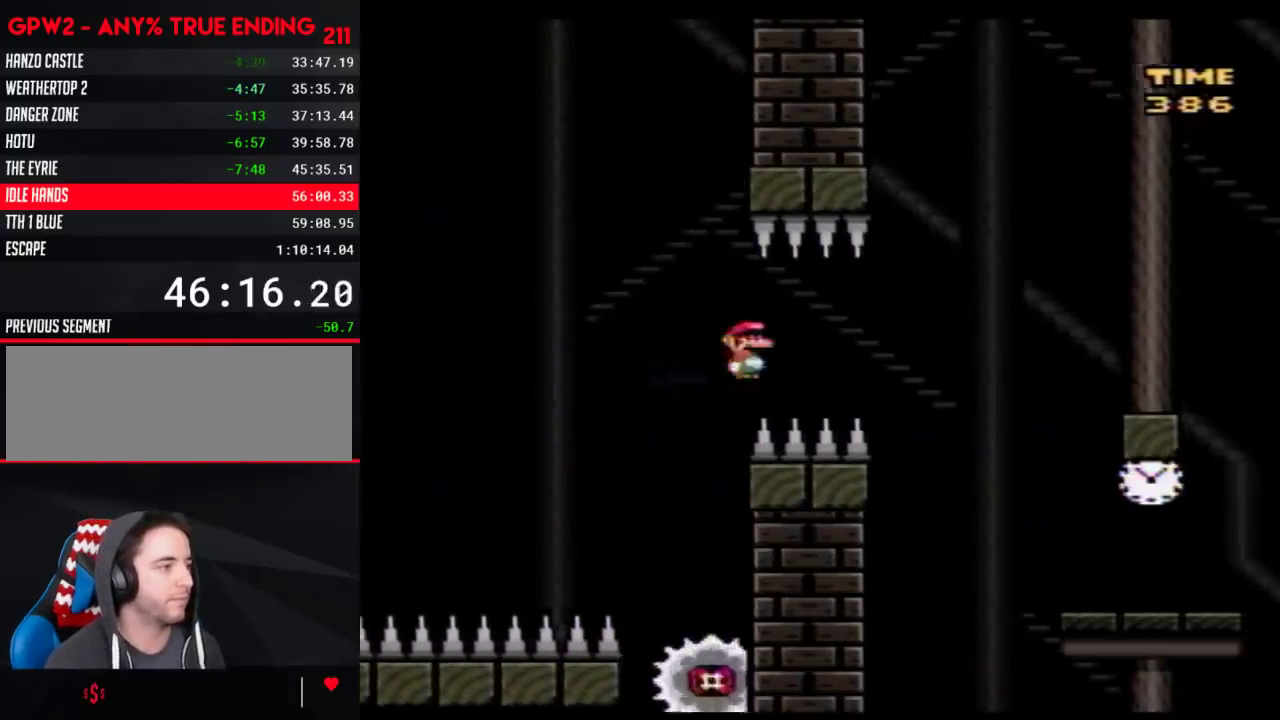
{"buttons": ["Y", "DPAD_RIGHT"], "events": [[67, "B", "down"], [417, "B", "up"]]}
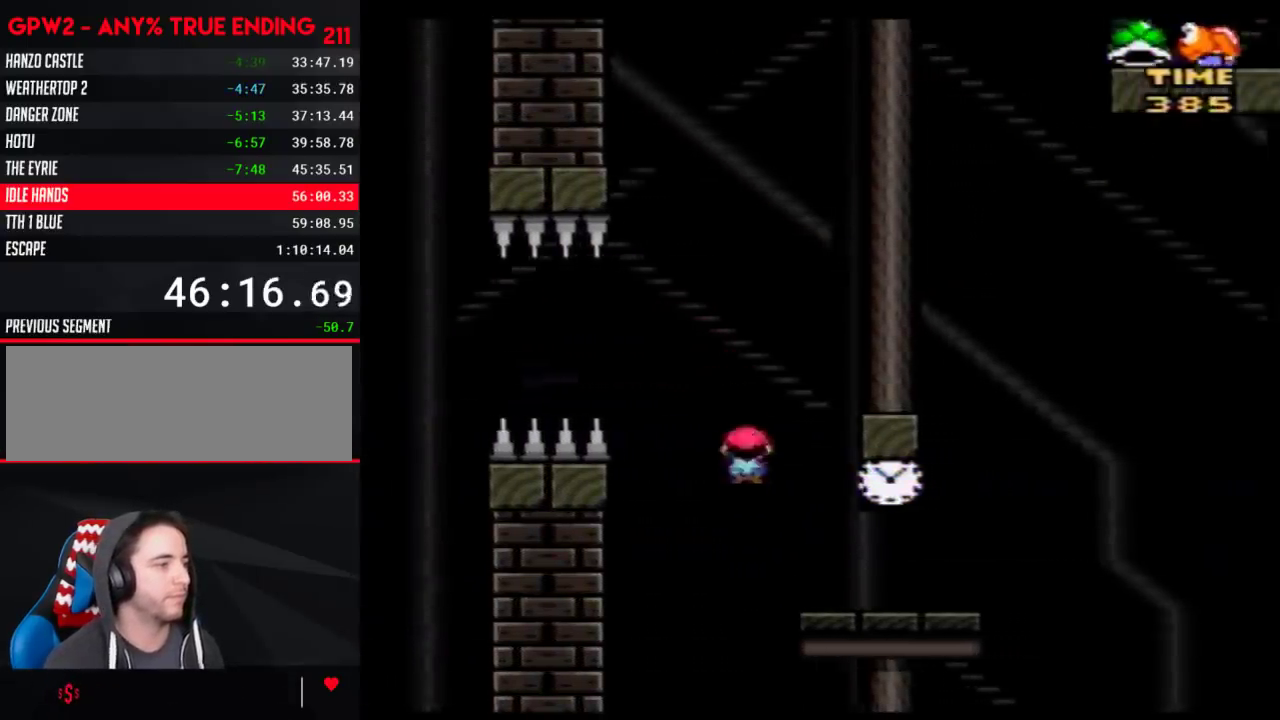
{"buttons": ["Y"], "events": [[133, "DPAD_RIGHT", "up"], [167, "DPAD_LEFT", "down"], [283, "DPAD_LEFT", "up"], [350, "DPAD_RIGHT", "down"], [450, "DPAD_RIGHT", "up"]]}
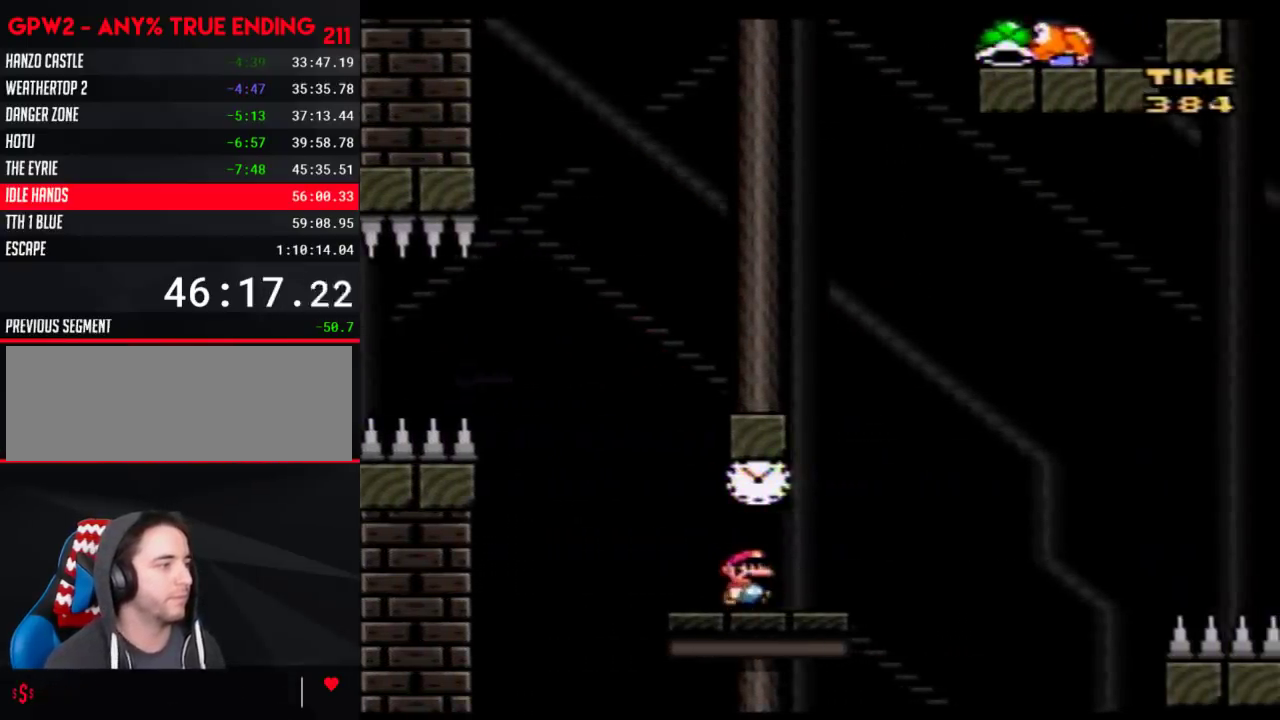
{"buttons": ["Y"], "events": []}
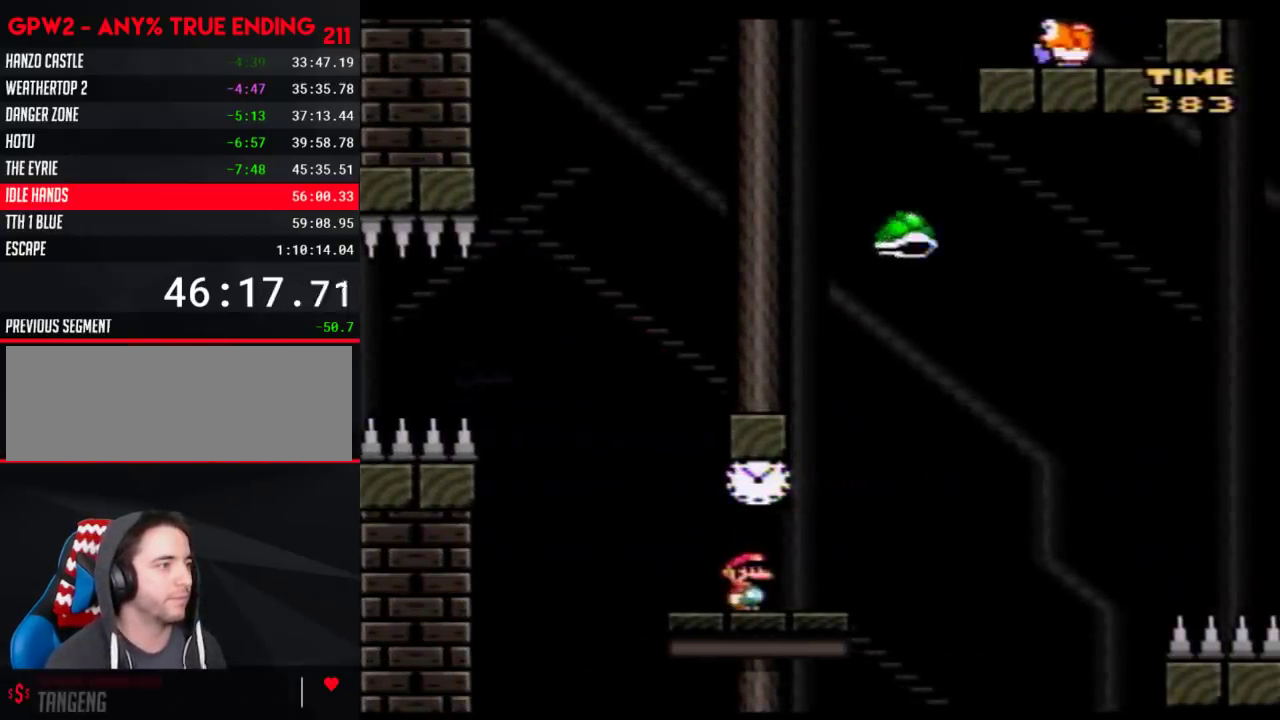
{"buttons": ["B", "Y", "DPAD_RIGHT"], "events": [[200, "B", "down"], [233, "DPAD_RIGHT", "down"], [267, "B", "up"], [483, "B", "down"]]}
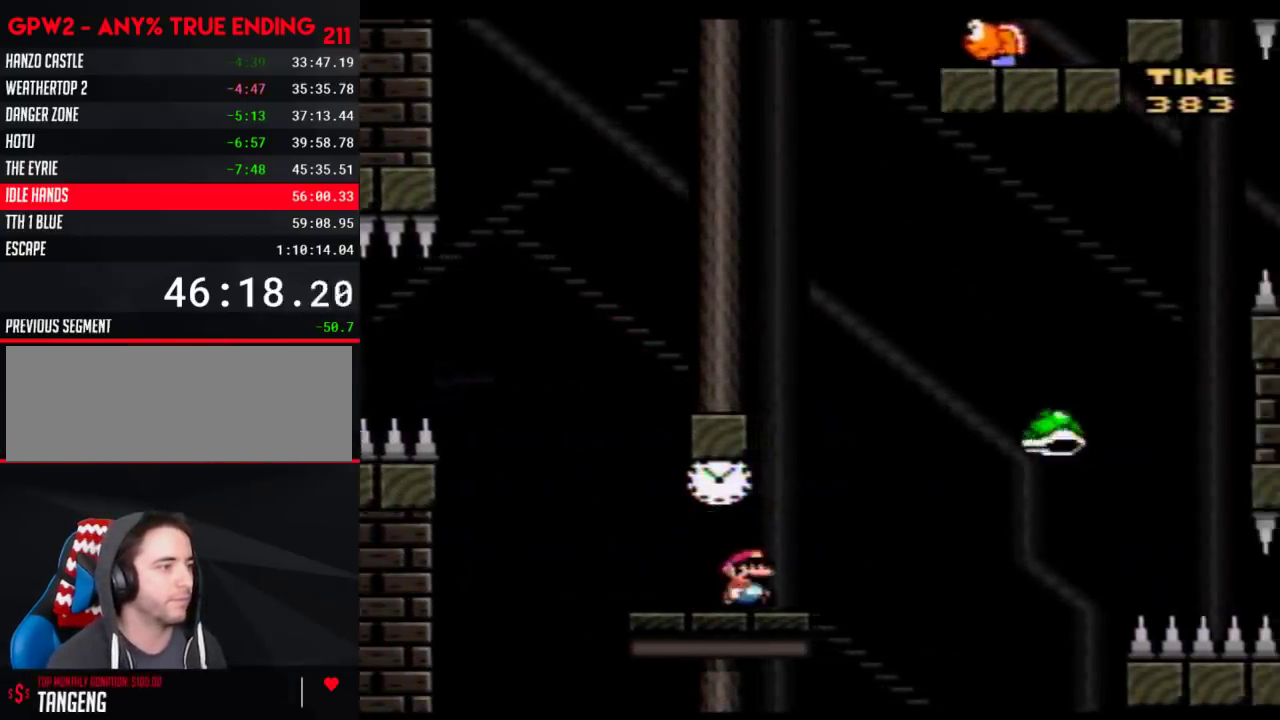
{"buttons": ["B", "Y", "DPAD_RIGHT"], "events": [[33, "DPAD_RIGHT", "up"], [167, "DPAD_RIGHT", "down"], [383, "B", "up"], [483, "B", "down"]]}
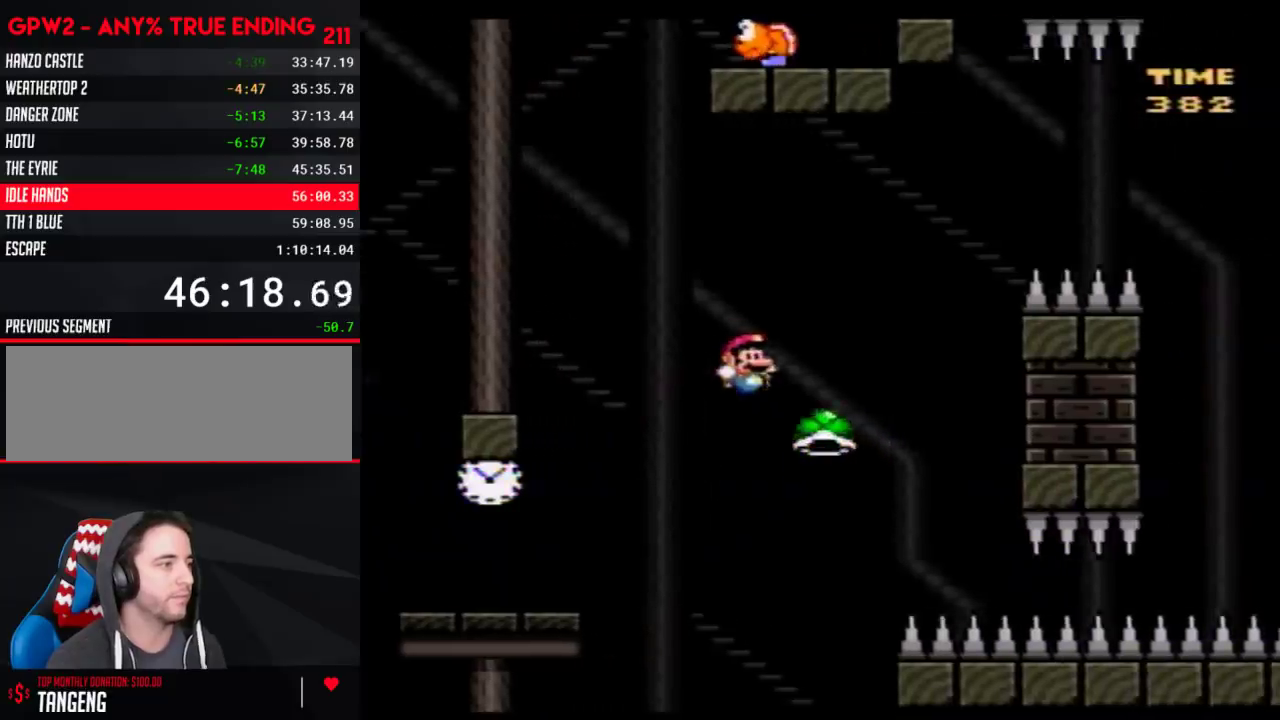
{"buttons": ["B", "Y", "DPAD_RIGHT"], "events": []}